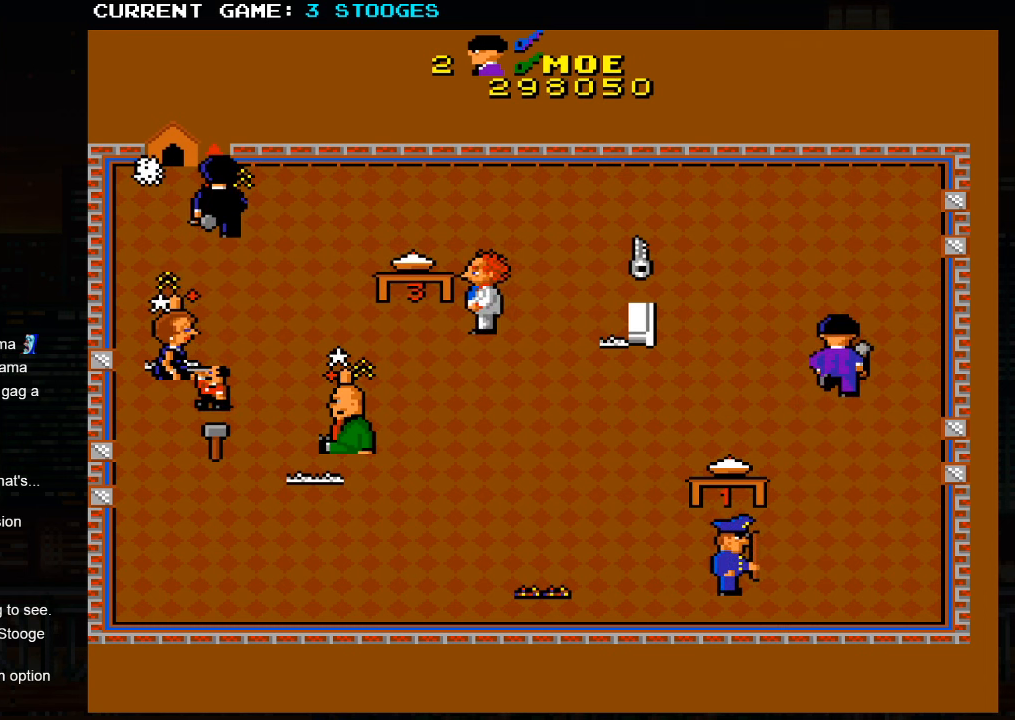
Gameplay with a controller (arcade stick); each line is a JSON object with the inputs held at the frame after it. "events" lists button and stick changes between this image and that frame as [ms after this image, input, new state], when the widget could be followed in between. Not read: L3 R3.
{"buttons": [], "left_stick": "up-left", "events": [[217, "left_stick", "up-right"], [500, "left_stick", "up-left"]]}
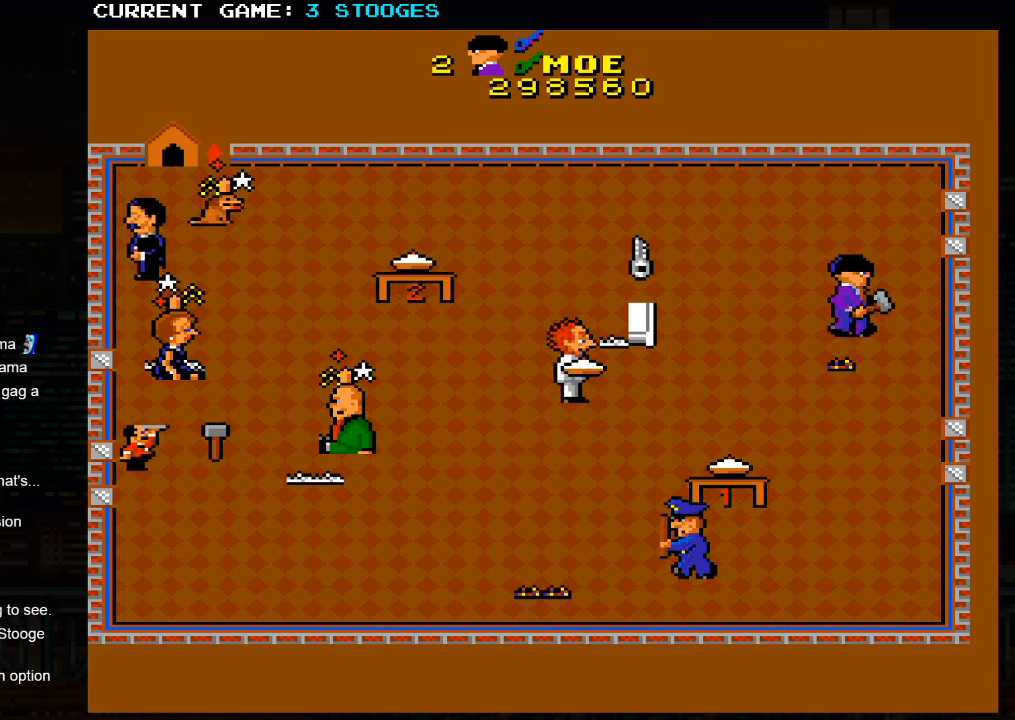
{"buttons": [], "left_stick": "left", "events": [[167, "left_stick", "down-left"], [384, "left_stick", "left"]]}
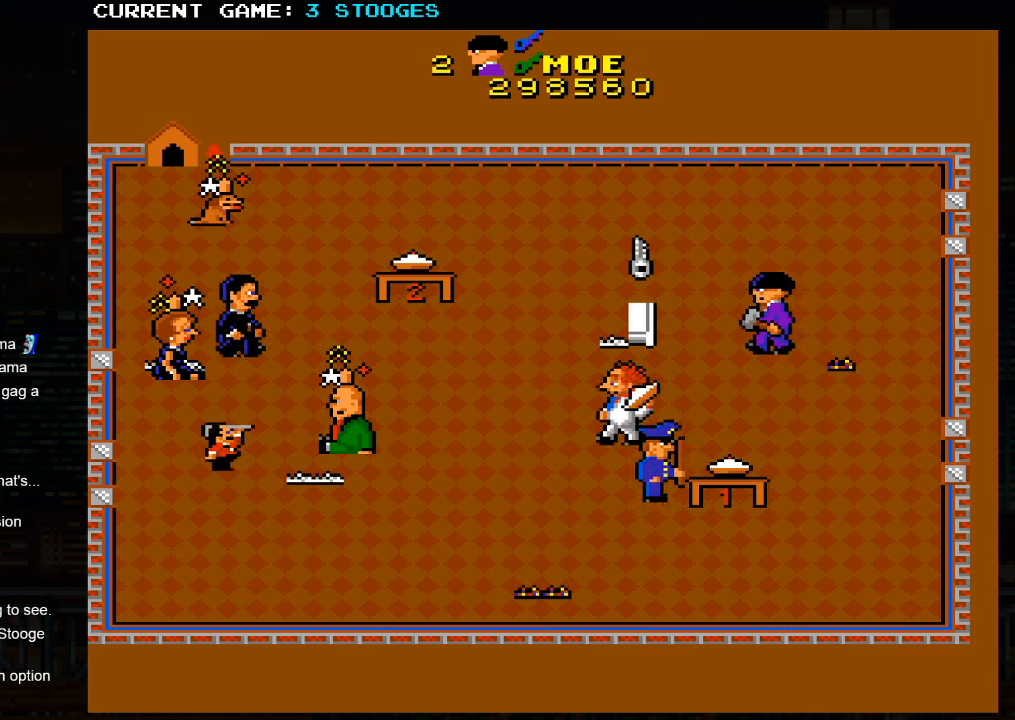
{"buttons": [], "left_stick": "up-left", "events": [[384, "left_stick", "up-left"]]}
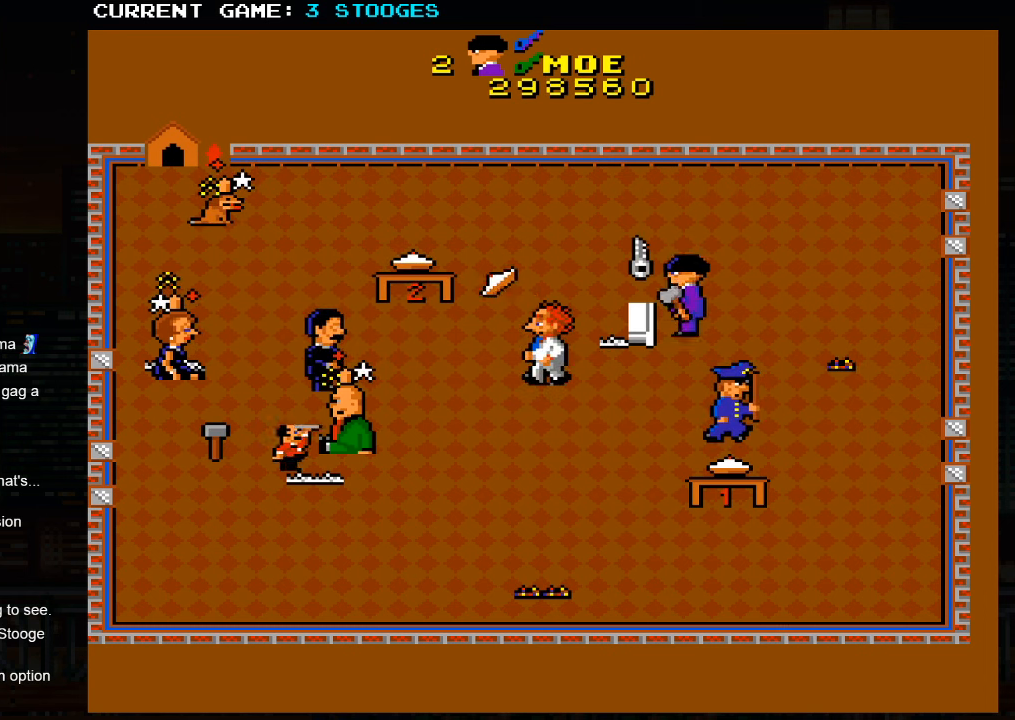
{"buttons": [], "left_stick": "down-left", "events": [[450, "left_stick", "down-left"]]}